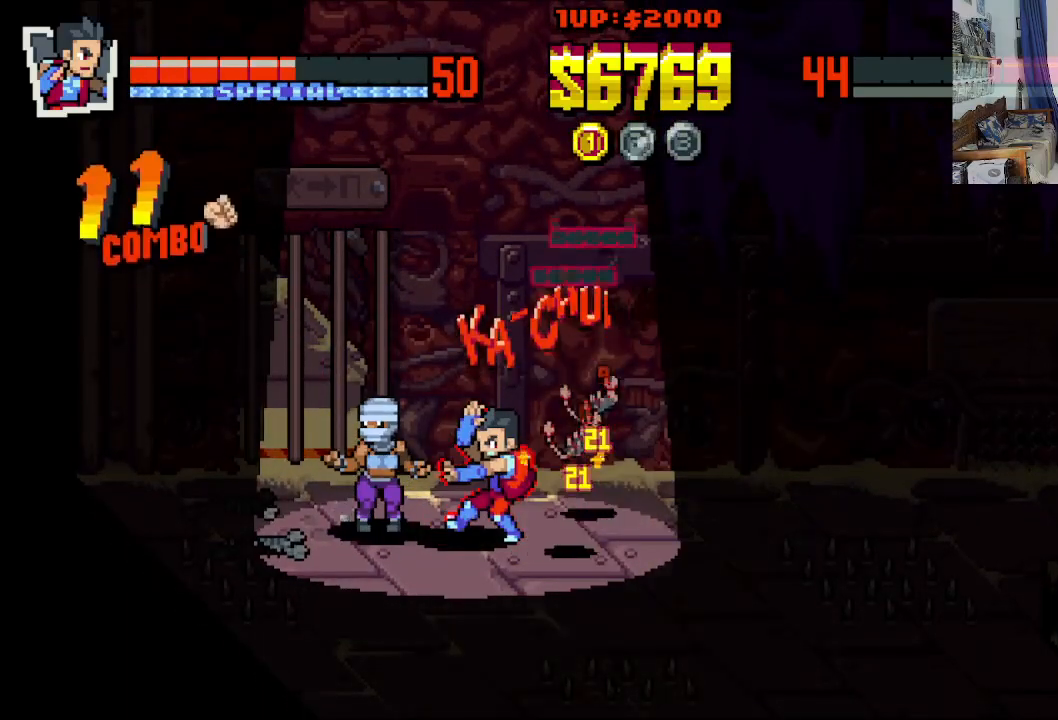
Gameplay with a controller (Xbox layout); each line is a JSON object with the inputs held at the frame after it. "events" lists button and stick changes between this image and that frame as [ms after this image, input, new state], when the widget could be followed in between. Not read: L1 L3 R1 R3 right_stick.
{"buttons": ["X", "DPAD_LEFT"], "left_stick": "center", "events": [[133, "DPAD_LEFT", "down"], [183, "X", "down"], [233, "DPAD_DOWN", "down"], [283, "X", "up"], [333, "DPAD_DOWN", "up"], [333, "X", "down"], [433, "X", "up"], [483, "X", "down"]]}
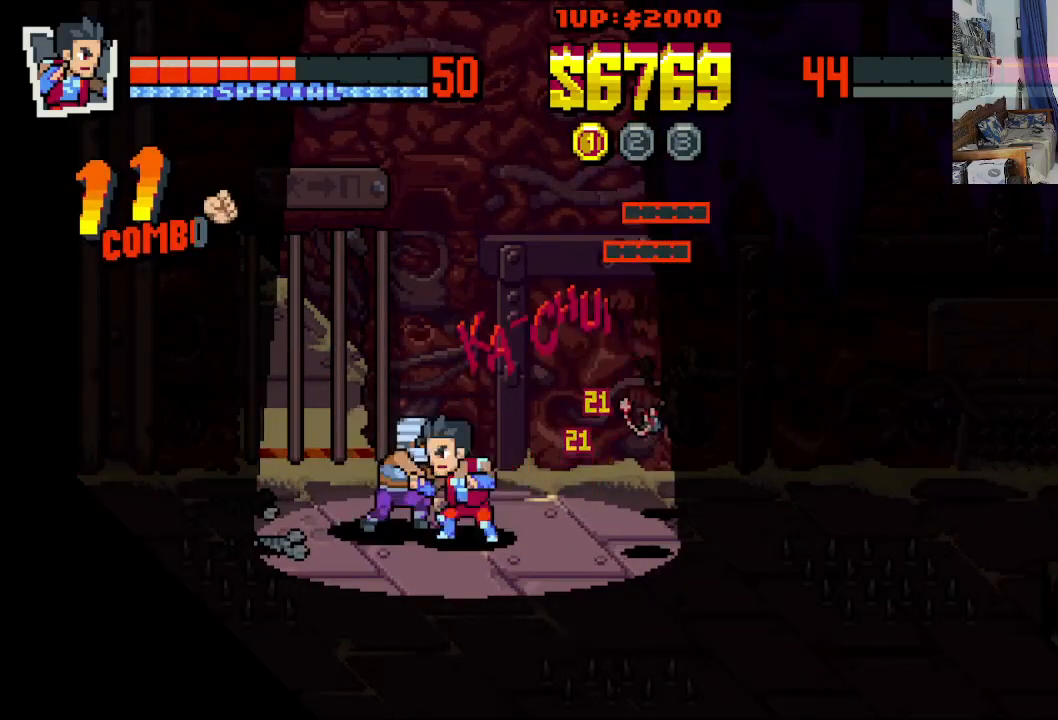
{"buttons": ["X", "DPAD_LEFT"], "left_stick": "center", "events": [[83, "X", "up"], [133, "X", "down"], [233, "X", "up"], [283, "X", "down"], [383, "X", "up"], [433, "X", "down"]]}
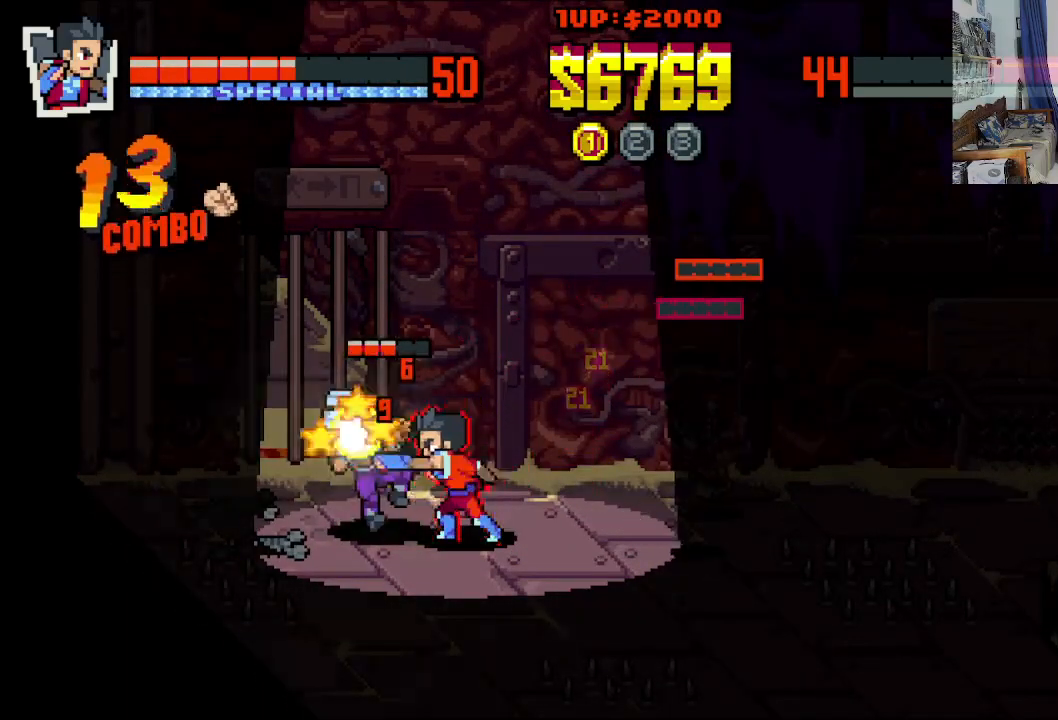
{"buttons": [], "left_stick": "center", "events": [[33, "X", "up"], [83, "X", "down"], [183, "X", "up"], [200, "DPAD_LEFT", "up"], [250, "X", "down"], [333, "X", "up"], [417, "X", "down"], [483, "X", "up"]]}
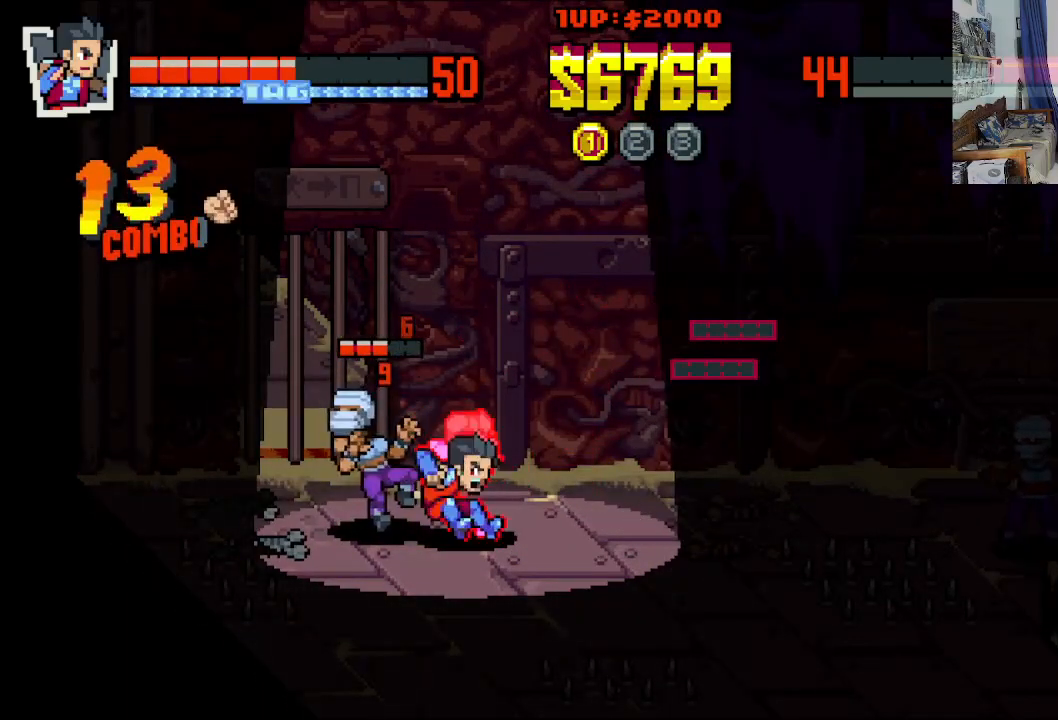
{"buttons": [], "left_stick": "center", "events": [[67, "X", "down"], [167, "X", "up"], [217, "X", "down"], [317, "X", "up"], [383, "X", "down"], [483, "X", "up"]]}
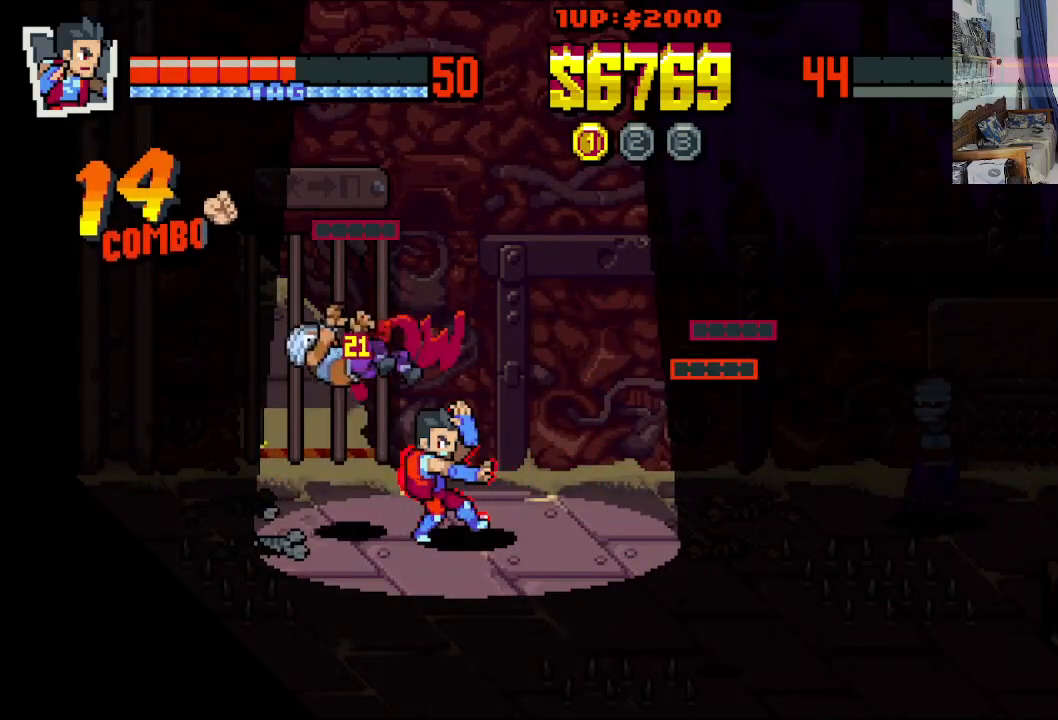
{"buttons": ["DPAD_DOWN", "DPAD_LEFT"], "left_stick": "center", "events": [[50, "X", "down"], [167, "X", "up"], [350, "DPAD_LEFT", "down"], [383, "DPAD_DOWN", "down"]]}
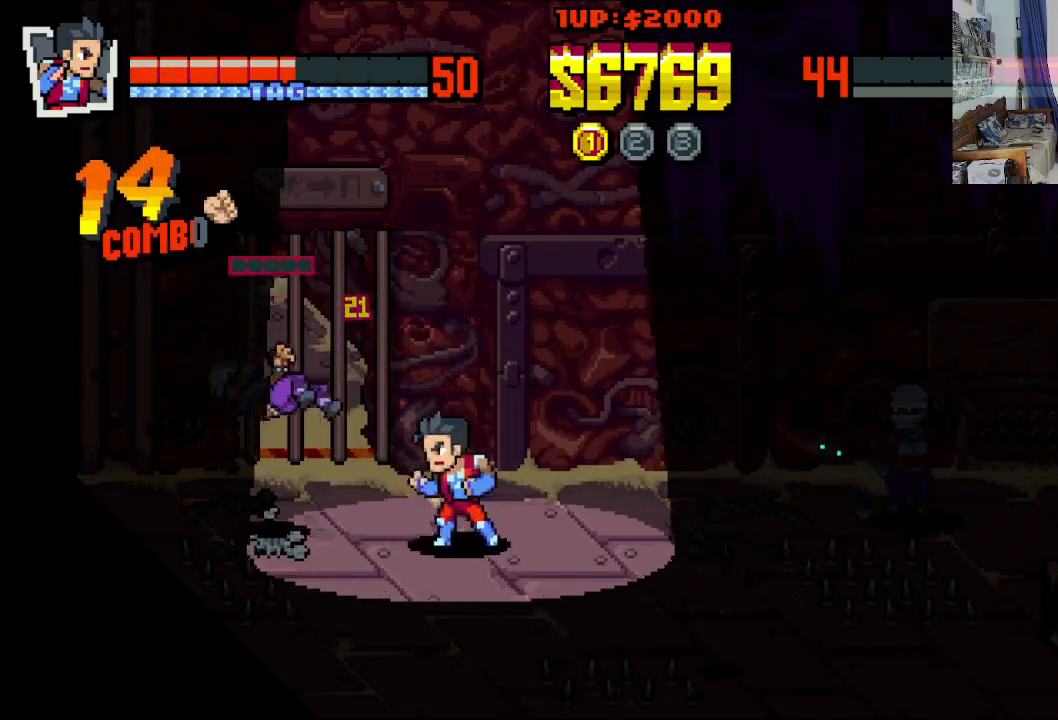
{"buttons": ["DPAD_UP", "DPAD_LEFT"], "left_stick": "center", "events": [[250, "DPAD_LEFT", "up"], [267, "DPAD_RIGHT", "down"], [317, "DPAD_DOWN", "up"], [350, "DPAD_UP", "down"], [400, "DPAD_RIGHT", "up"], [450, "DPAD_LEFT", "down"]]}
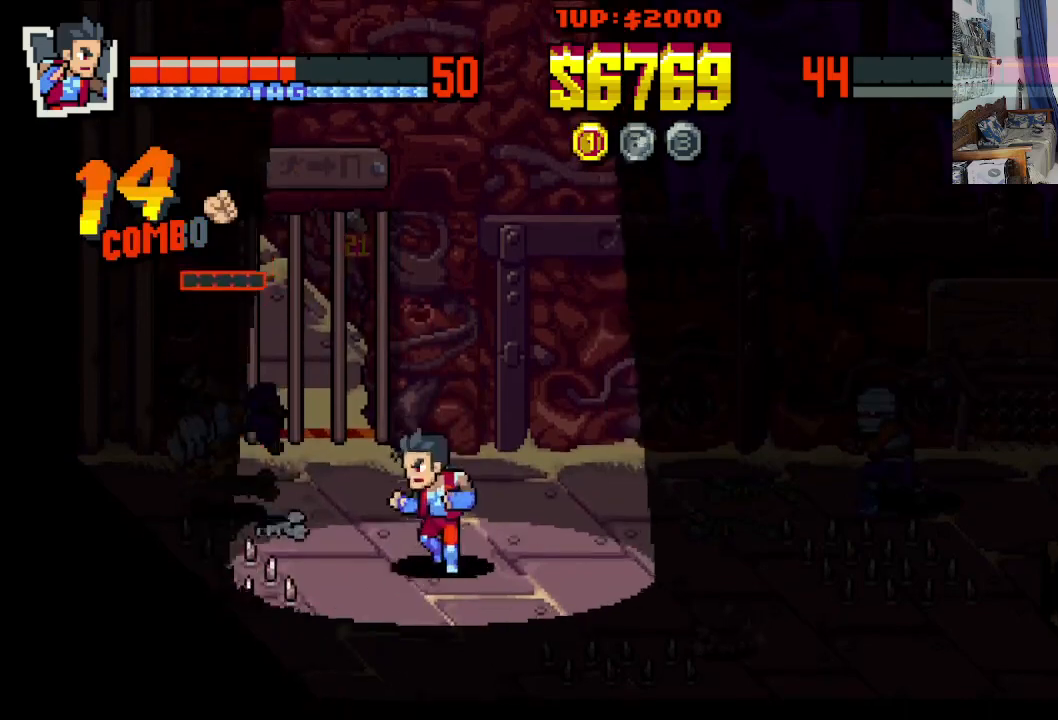
{"buttons": ["DPAD_RIGHT"], "left_stick": "center", "events": [[200, "DPAD_UP", "up"], [267, "DPAD_DOWN", "down"], [317, "DPAD_LEFT", "up"], [333, "DPAD_RIGHT", "down"], [450, "DPAD_DOWN", "up"]]}
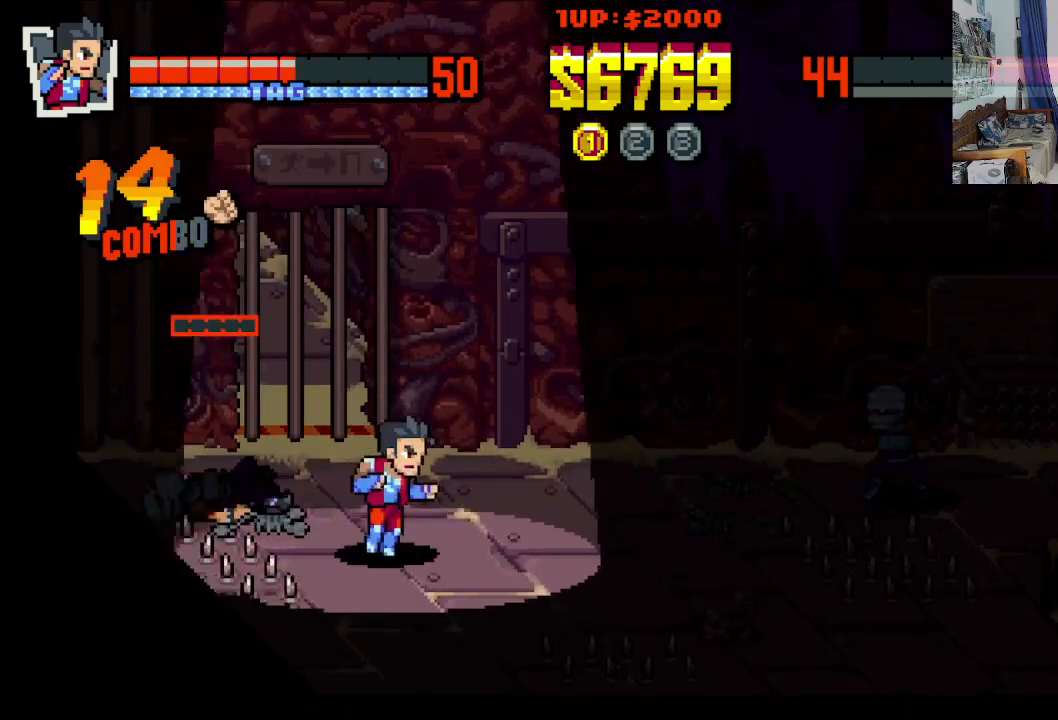
{"buttons": [], "left_stick": "center", "events": [[50, "DPAD_UP", "down"], [100, "DPAD_RIGHT", "up"], [133, "DPAD_LEFT", "down"], [267, "DPAD_UP", "up"], [433, "DPAD_LEFT", "up"]]}
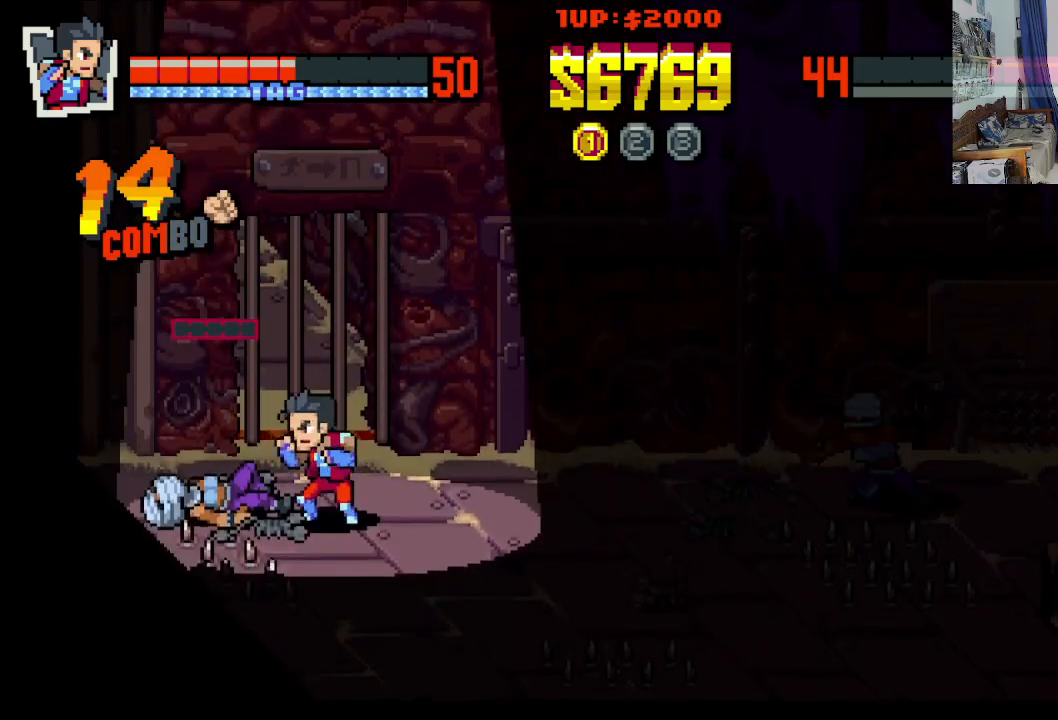
{"buttons": ["DPAD_DOWN", "DPAD_RIGHT"], "left_stick": "center", "events": [[350, "DPAD_DOWN", "down"], [350, "DPAD_RIGHT", "down"]]}
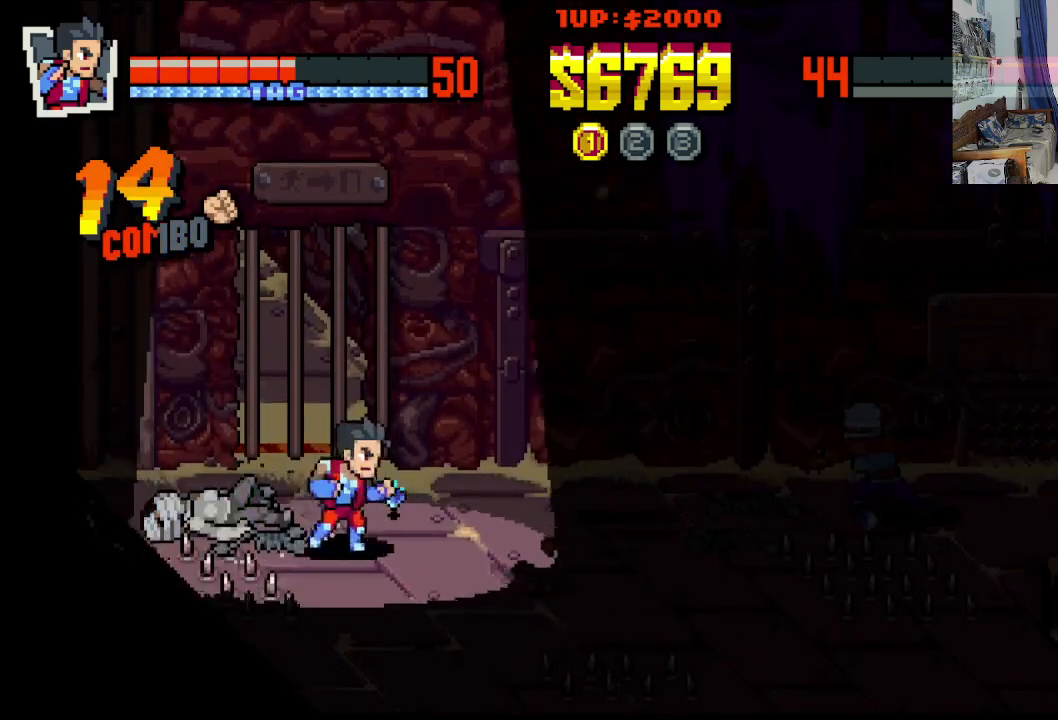
{"buttons": ["DPAD_UP", "DPAD_LEFT"], "left_stick": "center", "events": [[333, "DPAD_LEFT", "down"], [333, "DPAD_RIGHT", "up"], [367, "DPAD_DOWN", "up"], [433, "DPAD_UP", "down"]]}
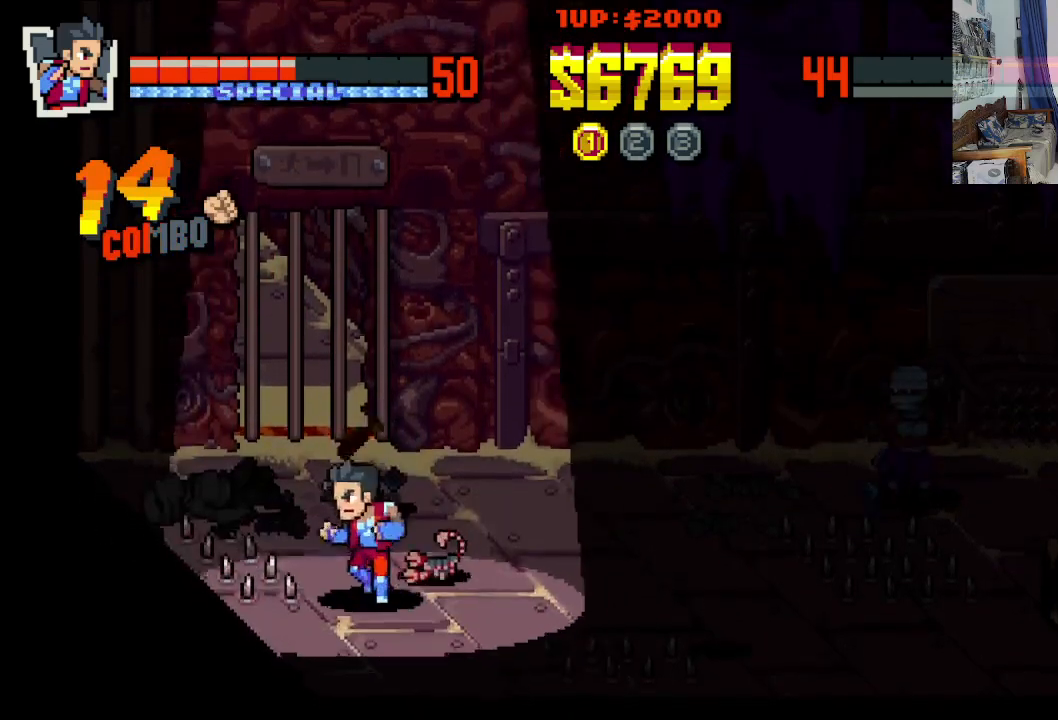
{"buttons": ["DPAD_RIGHT"], "left_stick": "center", "events": [[67, "DPAD_LEFT", "up"], [83, "DPAD_RIGHT", "down"], [100, "DPAD_UP", "up"], [133, "X", "down"], [217, "X", "up"], [267, "X", "down"], [350, "X", "up"], [417, "X", "down"], [500, "X", "up"]]}
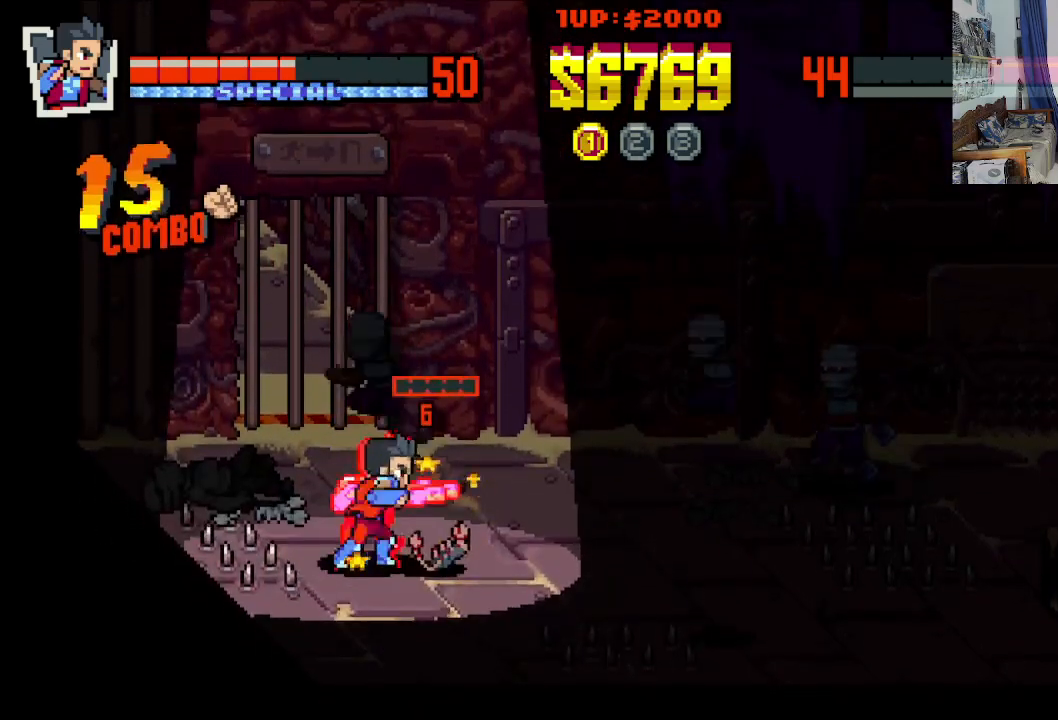
{"buttons": ["DPAD_RIGHT"], "left_stick": "center", "events": [[67, "X", "down"], [150, "X", "up"], [233, "X", "down"], [317, "X", "up"], [383, "X", "down"], [483, "X", "up"]]}
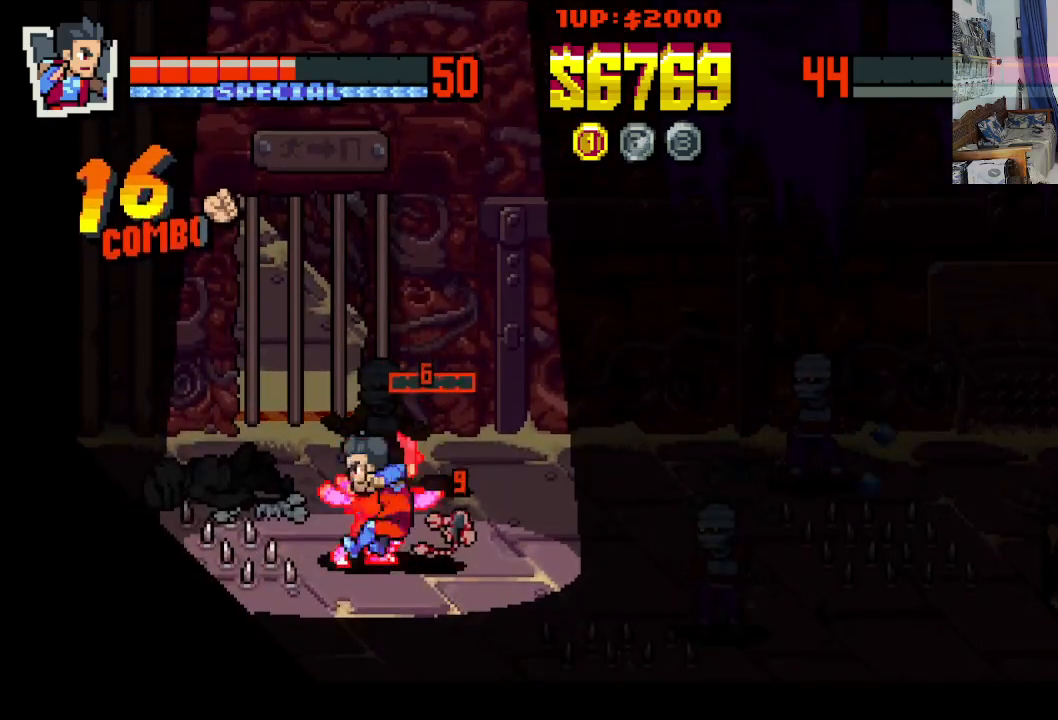
{"buttons": [], "left_stick": "center", "events": [[50, "X", "down"], [133, "X", "up"], [200, "X", "down"], [267, "X", "up"], [350, "X", "down"], [433, "DPAD_RIGHT", "up"], [433, "X", "up"]]}
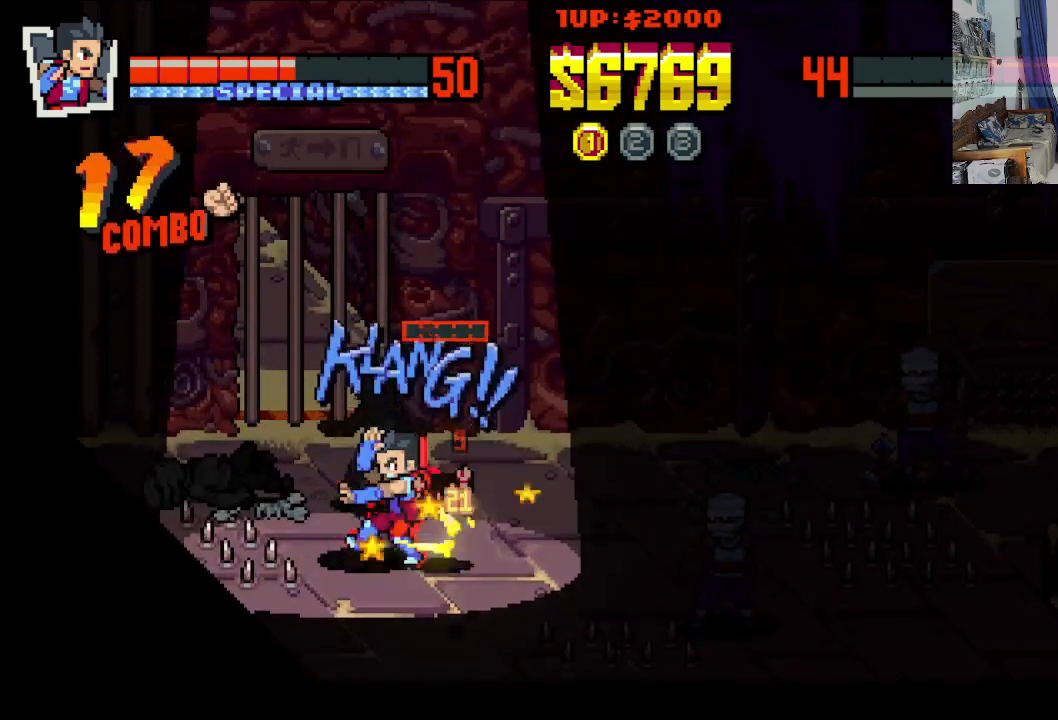
{"buttons": ["DPAD_UP", "DPAD_LEFT"], "left_stick": "center", "events": [[300, "DPAD_RIGHT", "down"], [417, "DPAD_UP", "down"], [450, "DPAD_LEFT", "down"], [450, "DPAD_RIGHT", "up"]]}
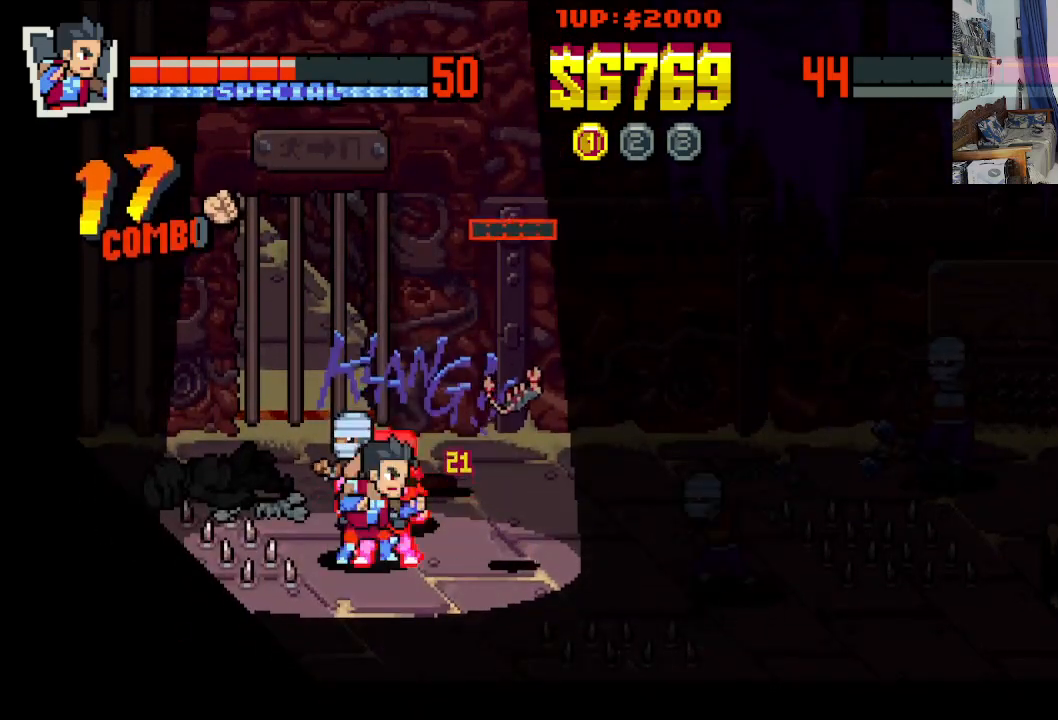
{"buttons": ["DPAD_RIGHT"], "left_stick": "center"}
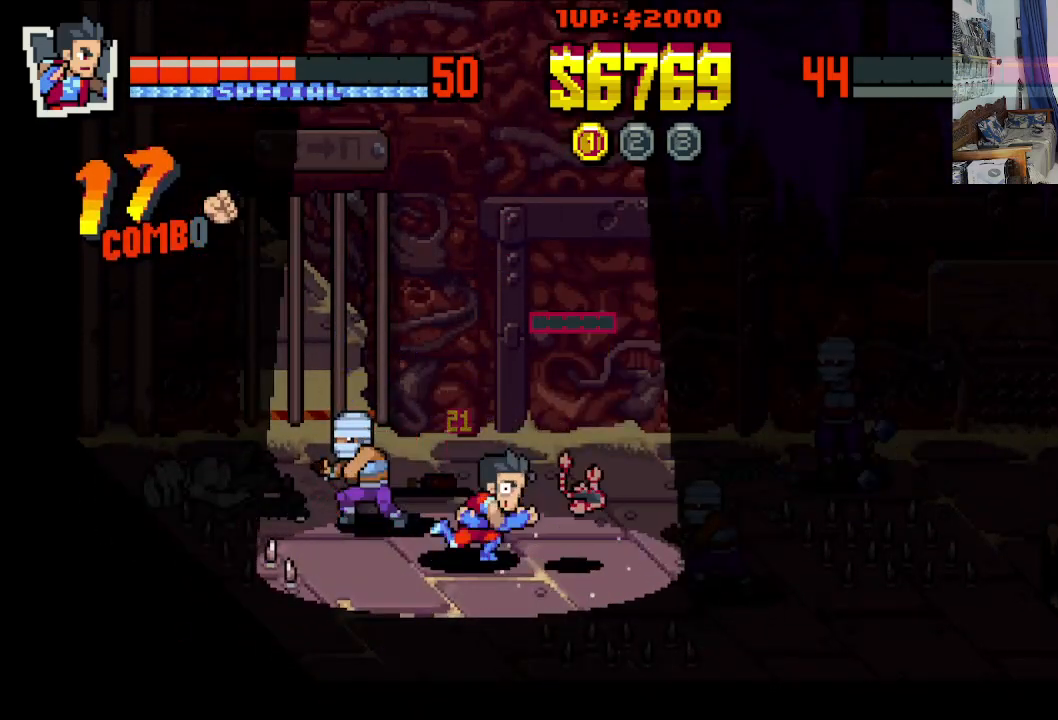
{"buttons": ["DPAD_DOWN", "DPAD_RIGHT"], "left_stick": "center", "events": [[33, "DPAD_DOWN", "down"], [33, "DPAD_LEFT", "down"], [33, "DPAD_RIGHT", "up"], [83, "DPAD_DOWN", "up"], [233, "DPAD_UP", "down"], [283, "DPAD_LEFT", "up"], [383, "DPAD_RIGHT", "down"], [433, "DPAD_UP", "up"], [483, "DPAD_DOWN", "down"]]}
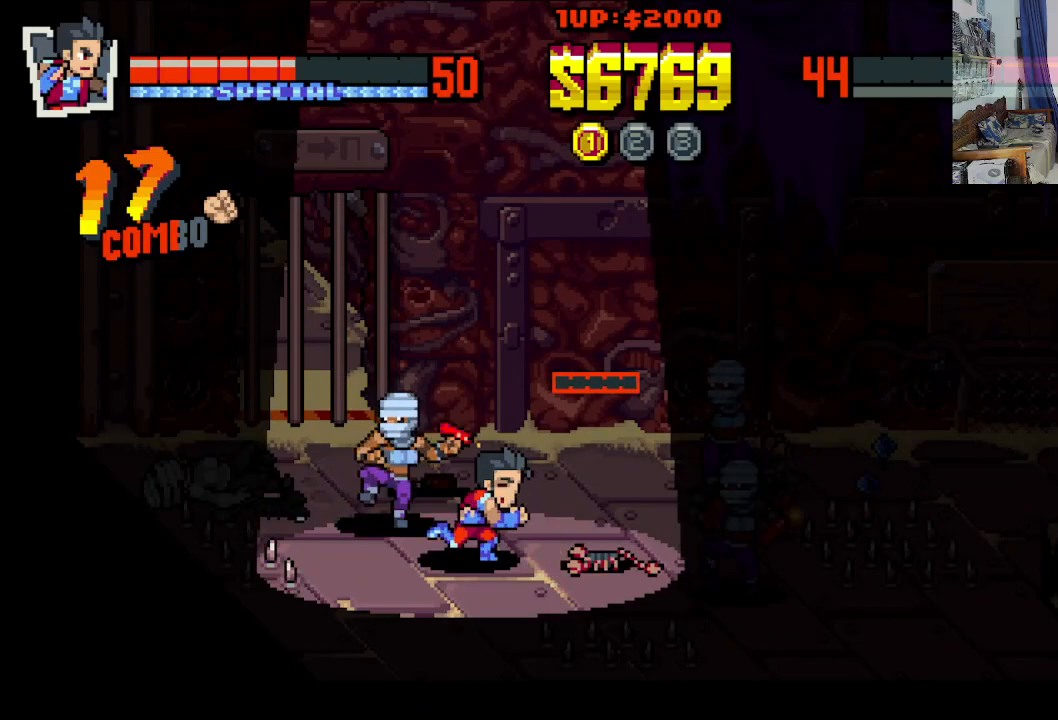
{"buttons": ["B", "DPAD_UP", "DPAD_LEFT"], "left_stick": "center", "events": [[83, "DPAD_DOWN", "up"], [83, "DPAD_UP", "down"], [183, "DPAD_LEFT", "down"], [183, "DPAD_RIGHT", "up"], [483, "B", "down"]]}
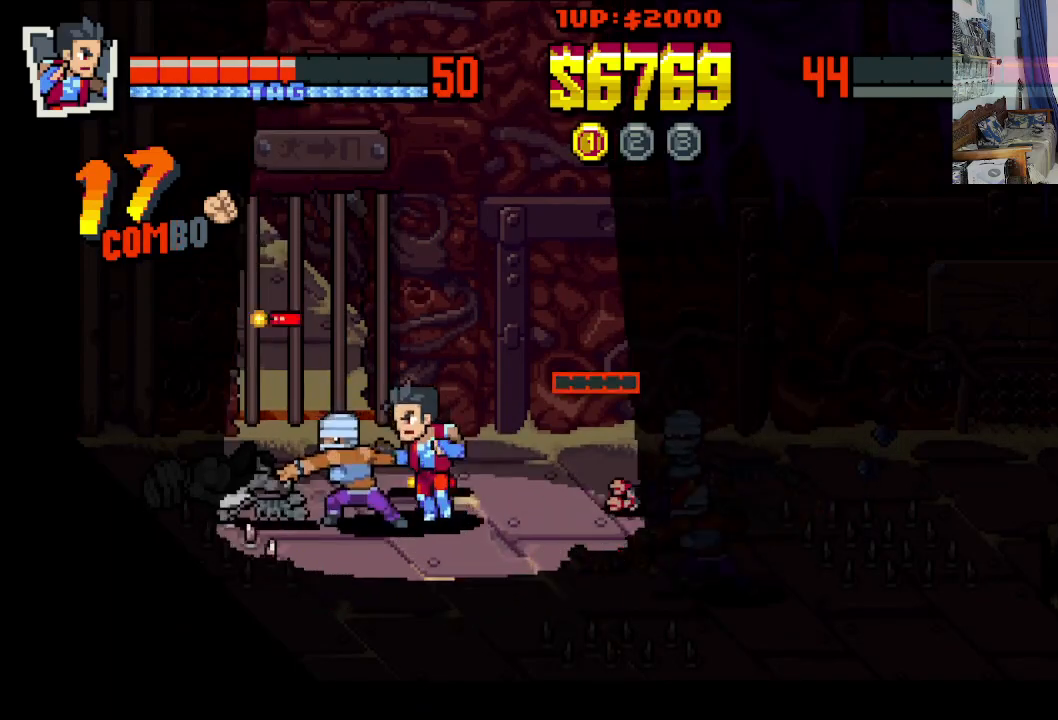
{"buttons": ["DPAD_RIGHT"], "left_stick": "center"}
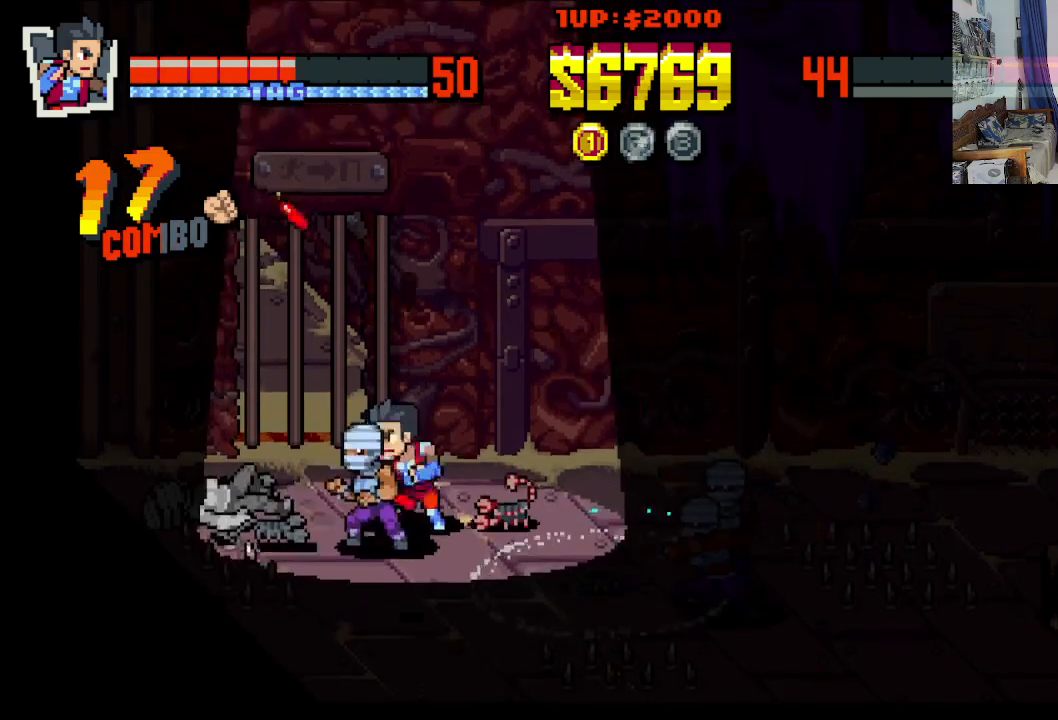
{"buttons": ["DPAD_RIGHT"], "left_stick": "center", "events": [[67, "B", "down"], [150, "B", "up"], [200, "B", "down"], [300, "B", "up"], [350, "B", "down"], [467, "B", "up"]]}
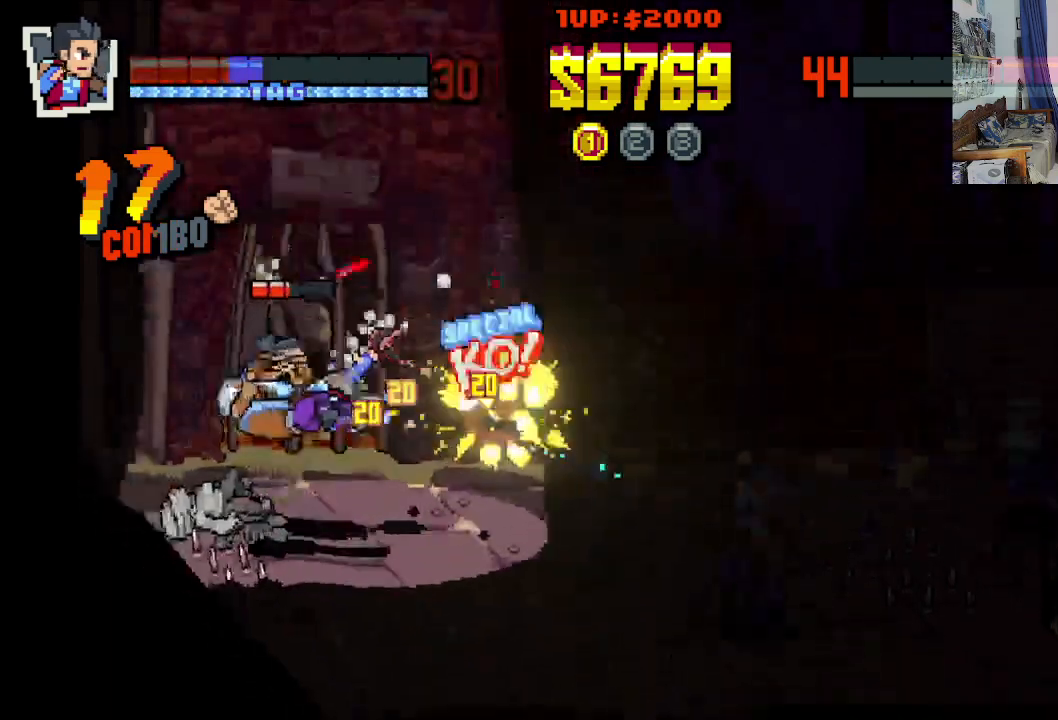
{"buttons": [], "left_stick": "center", "events": [[433, "DPAD_RIGHT", "up"]]}
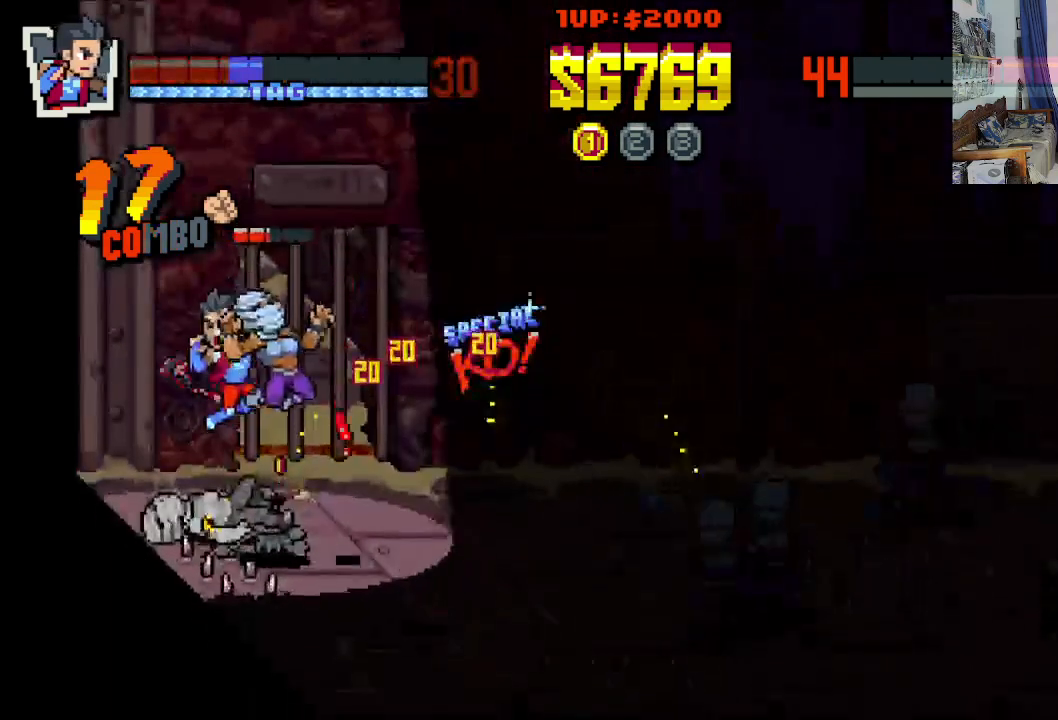
{"buttons": [], "left_stick": "center", "events": []}
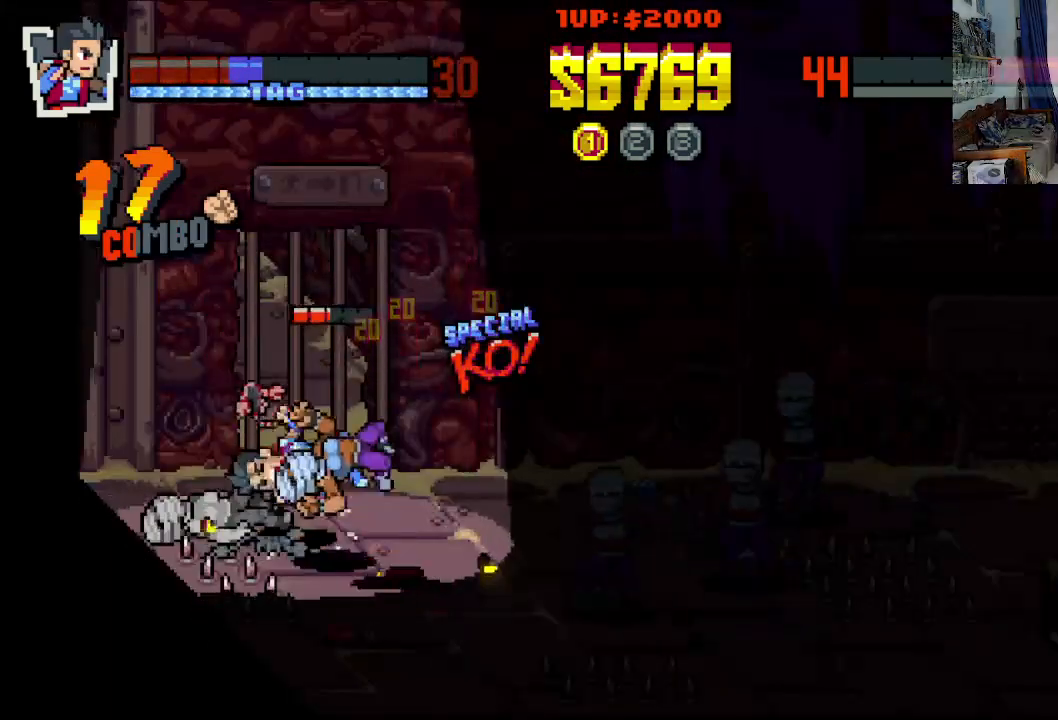
{"buttons": ["DPAD_LEFT"], "left_stick": "center", "events": [[383, "DPAD_LEFT", "down"], [383, "DPAD_UP", "down"], [417, "DPAD_UP", "up"]]}
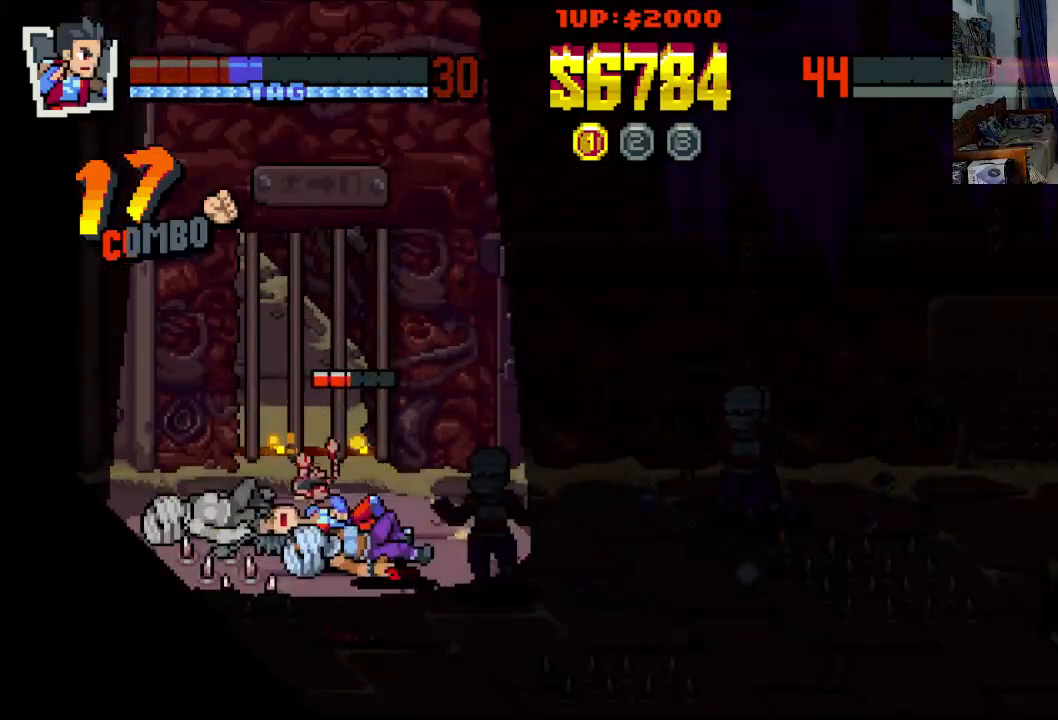
{"buttons": ["DPAD_UP", "DPAD_LEFT"], "left_stick": "center", "events": [[17, "DPAD_DOWN", "down"], [50, "DPAD_LEFT", "up"], [67, "DPAD_RIGHT", "down"], [83, "DPAD_DOWN", "up"], [150, "DPAD_UP", "down"], [183, "DPAD_RIGHT", "up"], [200, "A", "down"], [317, "A", "up"], [350, "DPAD_LEFT", "down"]]}
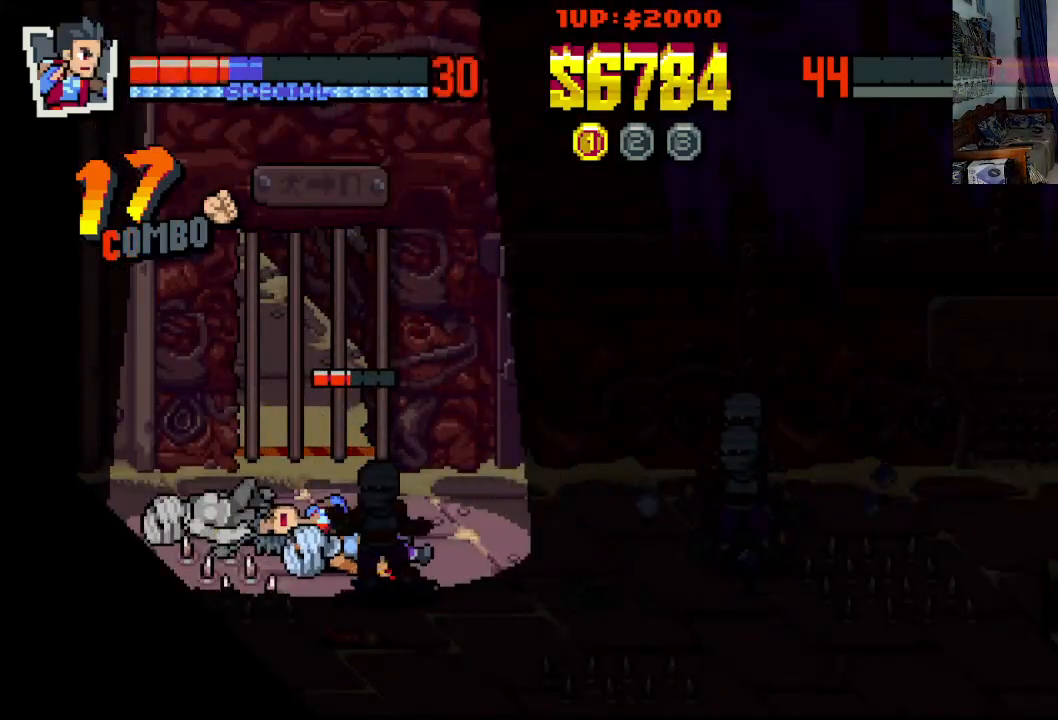
{"buttons": ["DPAD_UP", "DPAD_RIGHT"], "left_stick": "center", "events": [[83, "DPAD_LEFT", "up"], [117, "DPAD_RIGHT", "down"]]}
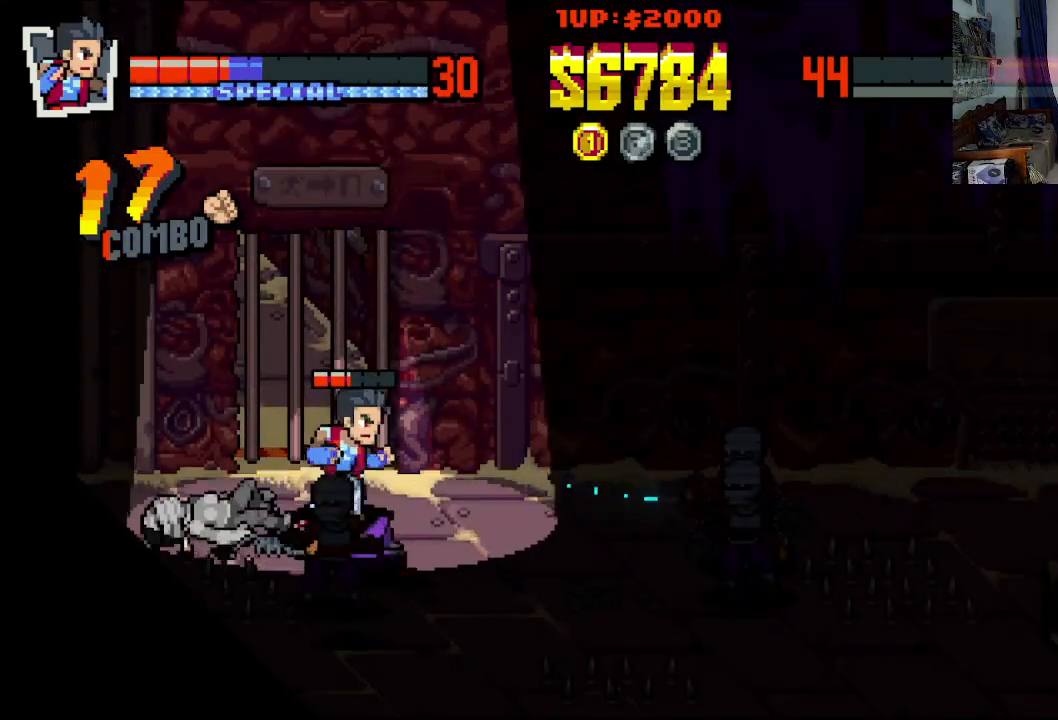
{"buttons": ["DPAD_RIGHT"], "left_stick": "center", "events": [[233, "DPAD_DOWN", "down"], [233, "DPAD_UP", "up"], [383, "DPAD_DOWN", "up"]]}
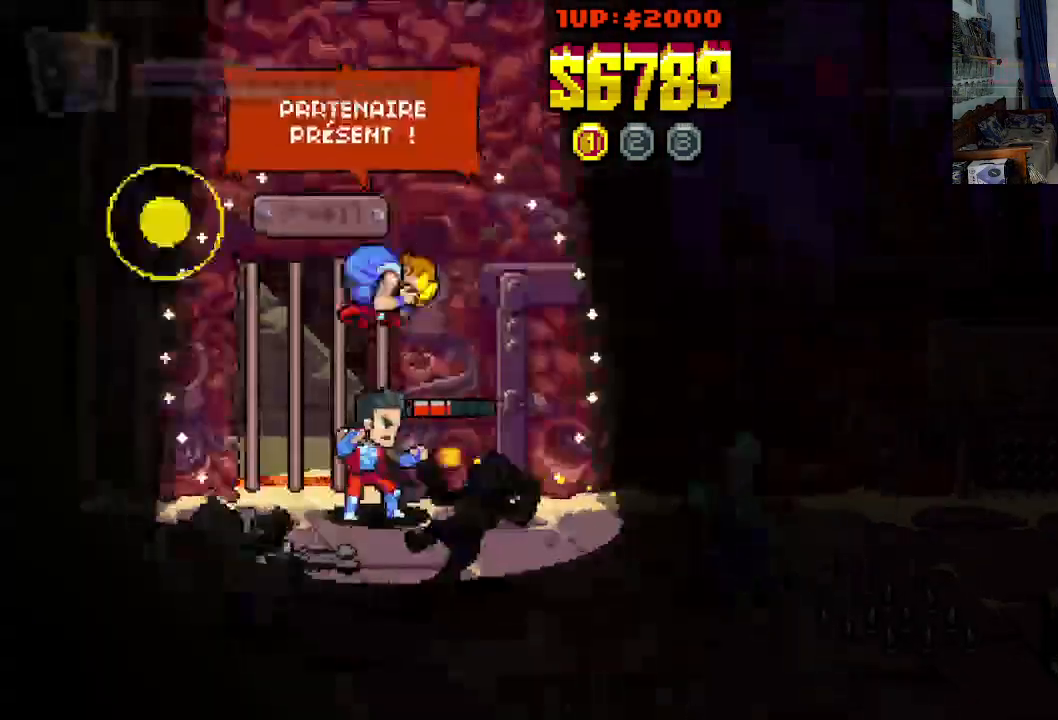
{"buttons": ["X"], "left_stick": "center", "events": [[33, "X", "down"], [83, "X", "up"], [133, "X", "down"], [233, "X", "up"], [283, "X", "down"], [383, "X", "up"], [433, "X", "down"], [483, "DPAD_RIGHT", "up"]]}
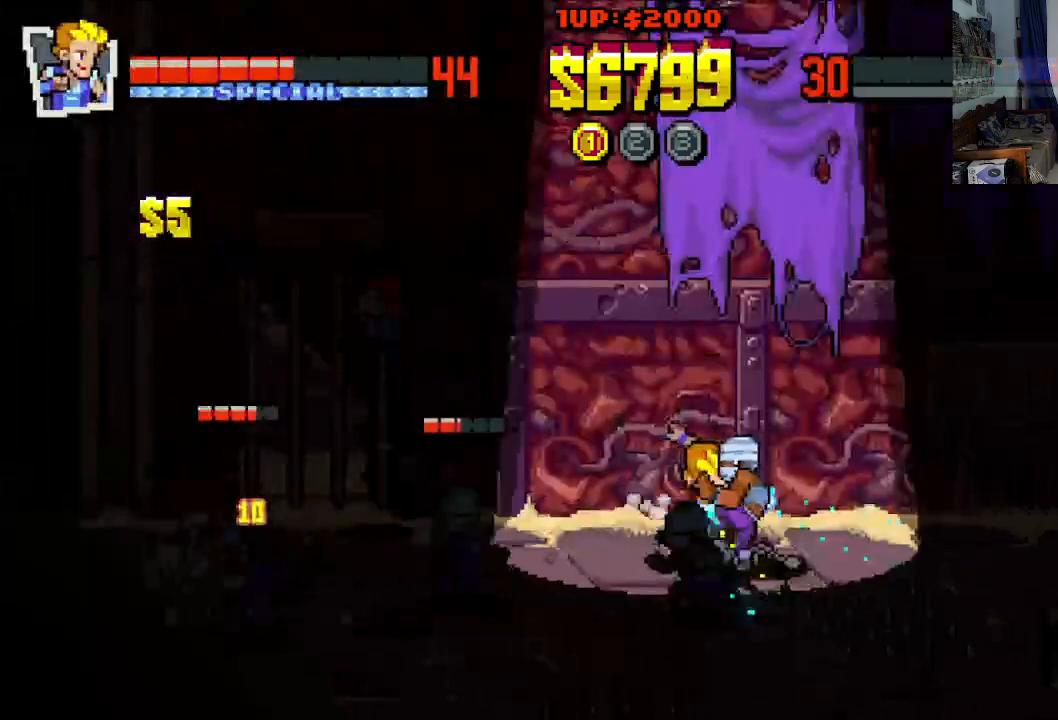
{"buttons": ["X", "DPAD_DOWN", "DPAD_RIGHT"], "left_stick": "center", "events": [[33, "X", "up"], [133, "DPAD_LEFT", "down"], [317, "DPAD_DOWN", "down"], [317, "DPAD_LEFT", "up"], [317, "DPAD_RIGHT", "down"], [350, "X", "down"], [417, "X", "up"], [483, "X", "down"]]}
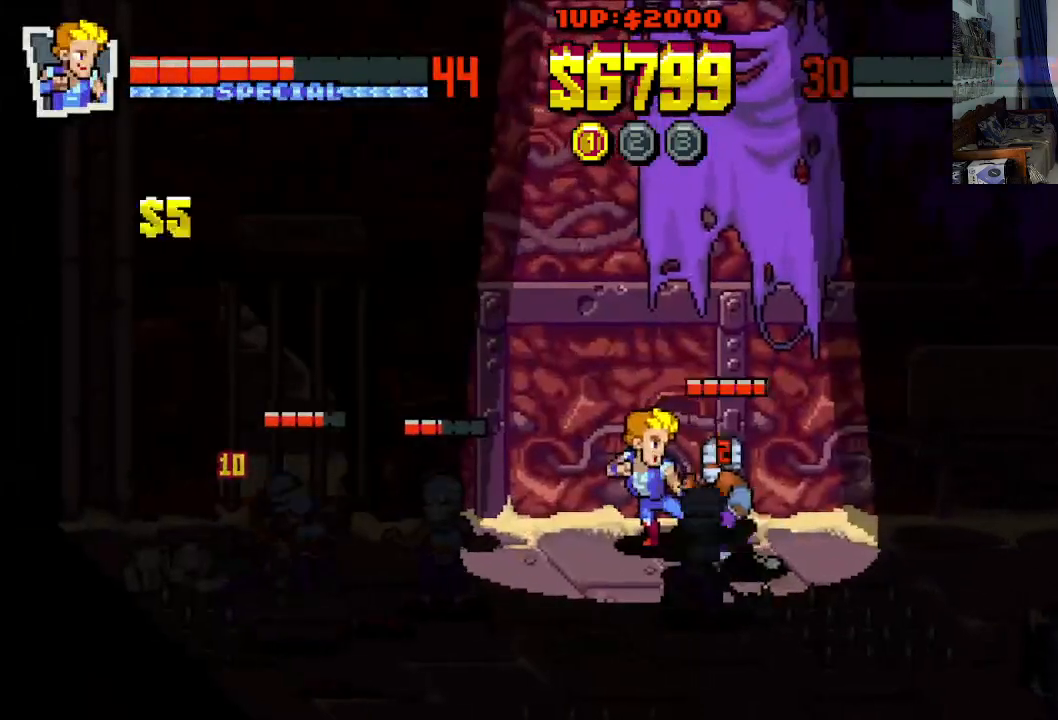
{"buttons": ["X", "DPAD_RIGHT"], "left_stick": "center", "events": [[50, "X", "up"], [133, "X", "down"], [217, "X", "up"], [283, "X", "down"], [433, "DPAD_DOWN", "up"]]}
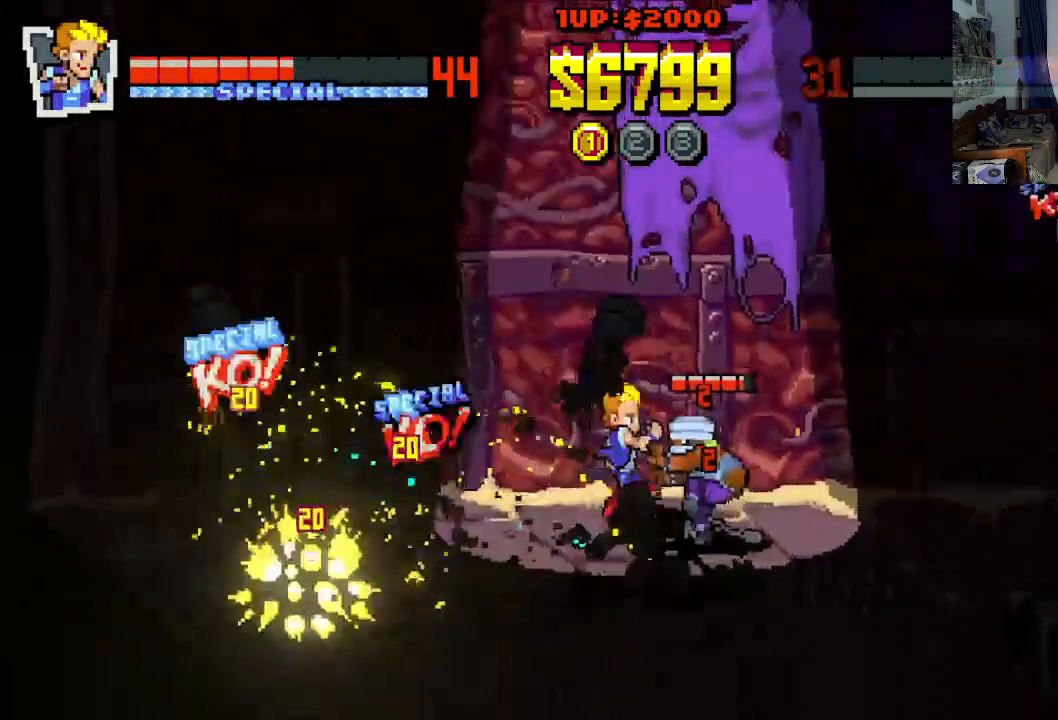
{"buttons": ["X", "DPAD_RIGHT"], "left_stick": "center", "events": [[33, "X", "up"], [83, "X", "down"]]}